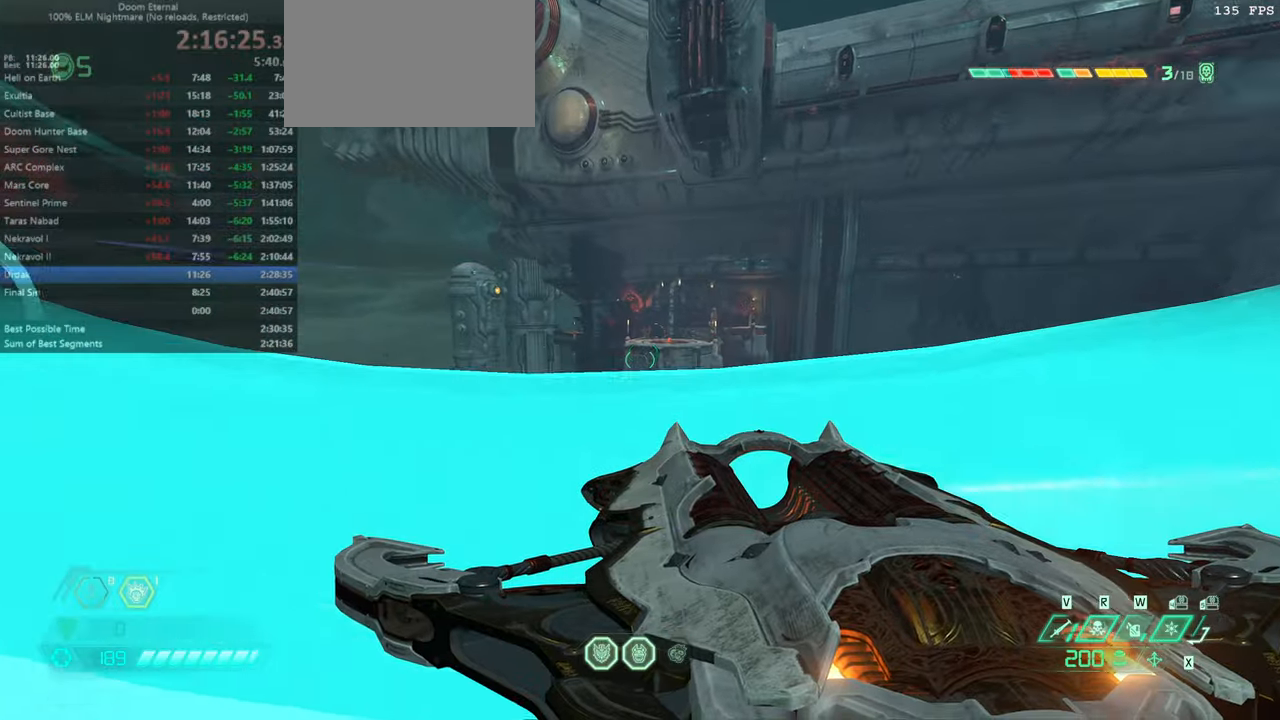
Gameplay with keyboard and mouse; each line is a JSON object with the keys and mouse buttons held at the frame after it. "events" lists presses ("down") and releases ("up") of "bfg", "bl", "bw", "cg", "crc", "cs", "csg", "dash", "fb", "fw", "hc", "jump", "l", "mel", "mod", "pr", "r", "rl", "ssg" and "mouse_wheel" between this image and that frame as [ms after this image, input, new state], when the widget could be followed in between. "mouse_wheel" = the "wheel" button of the "mouse" list. No other keys are recorded. "wheel" means that the mouse wheel is clicked or scrolled. Key names are as the overlay labels them; some are game actions (e.g. jump) rather than physical keys. Not read: mouse_move ww.
{"keys": ["fw"], "mouse": [], "events": []}
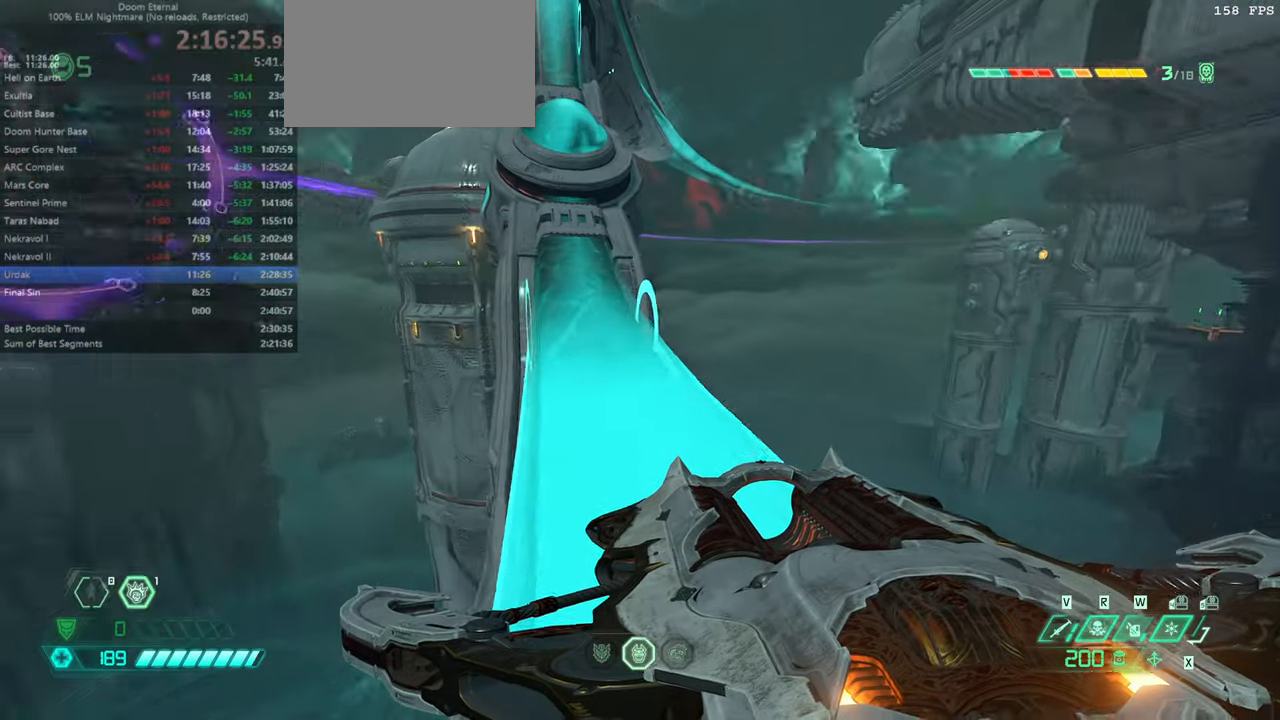
{"keys": ["fw", "jump"], "mouse": [], "events": [[466, "jump", "down"]]}
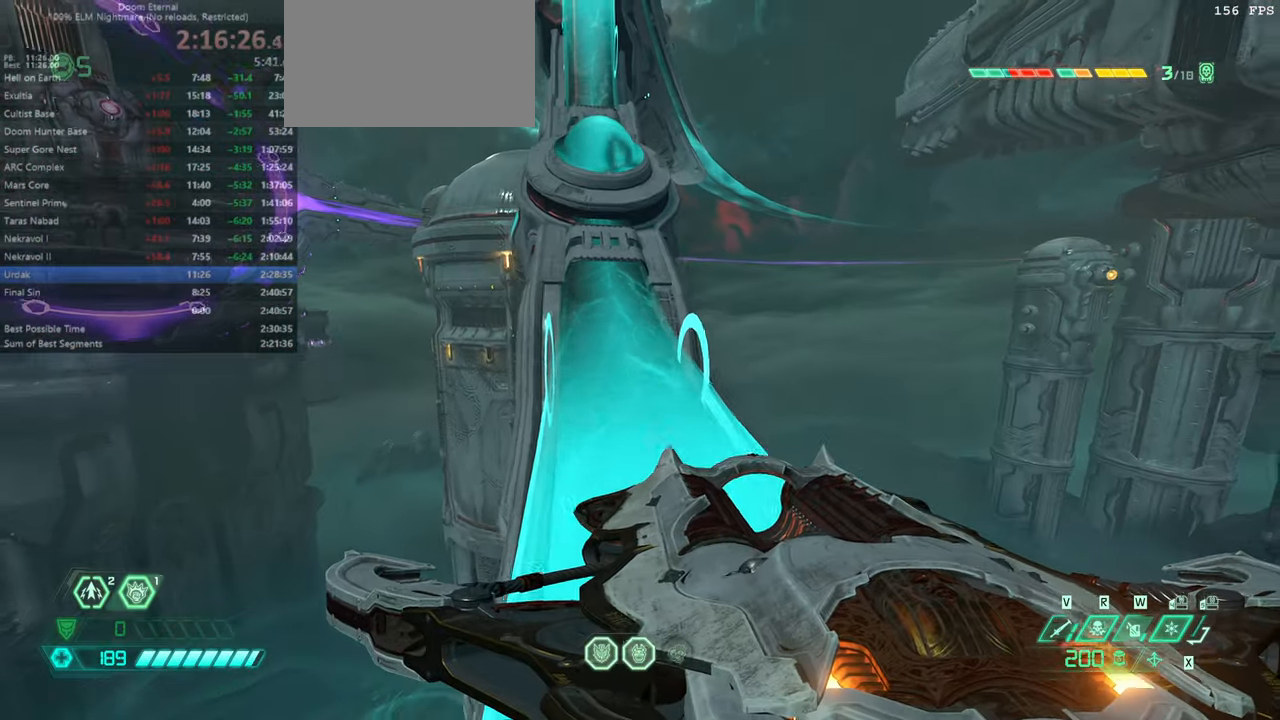
{"keys": ["fw"], "mouse": [], "events": [[100, "jump", "up"], [233, "jump", "down"], [333, "jump", "up"]]}
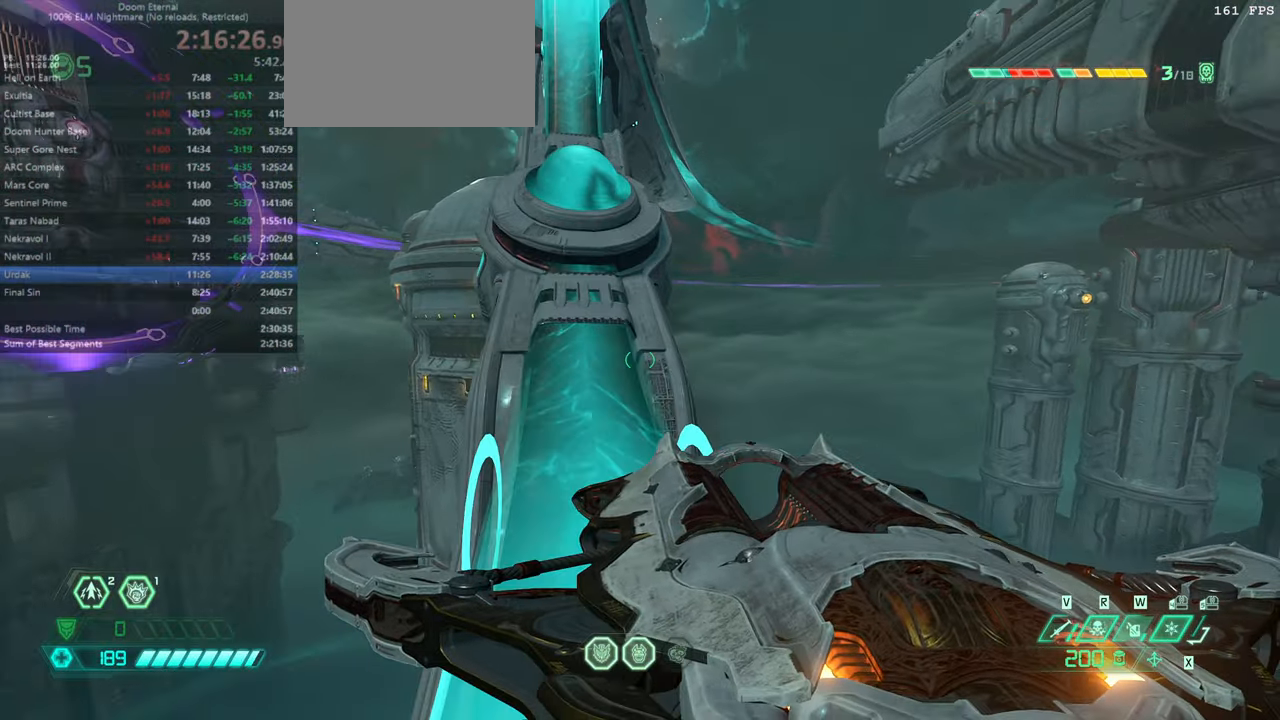
{"keys": ["fw"], "mouse": [], "events": []}
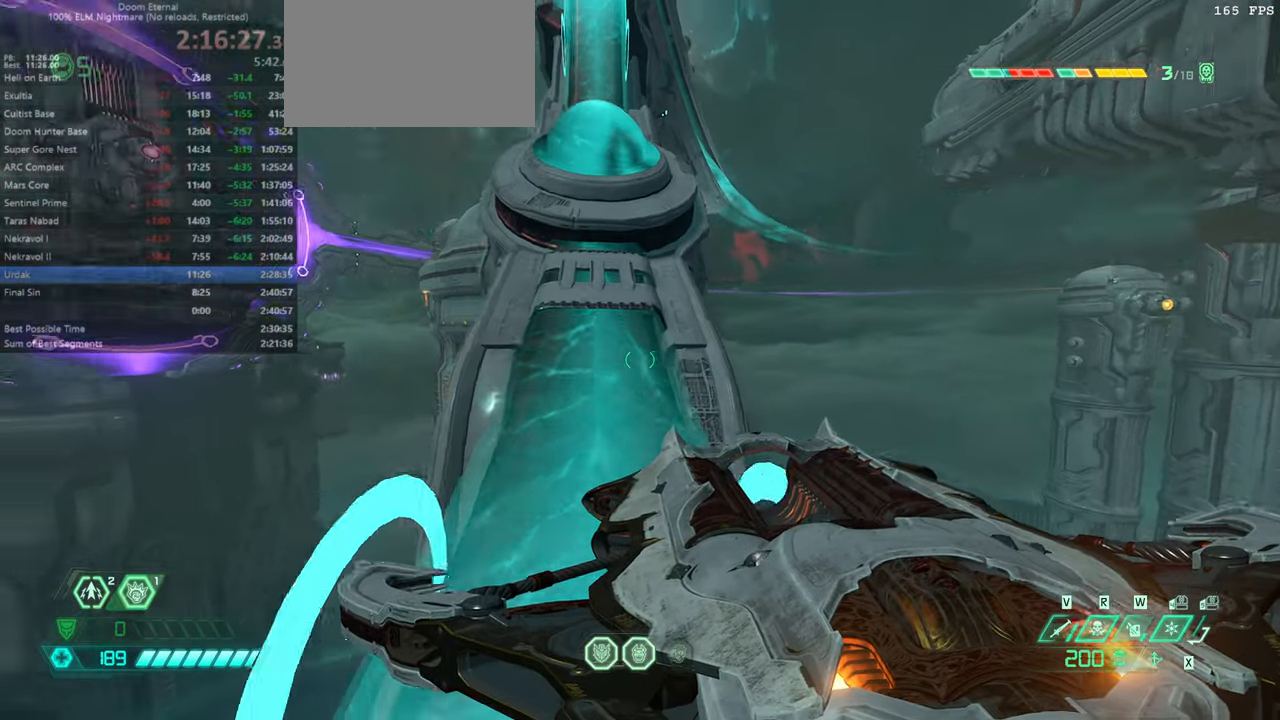
{"keys": ["fw"], "mouse": [], "events": [[300, "jump", "down"], [466, "jump", "up"]]}
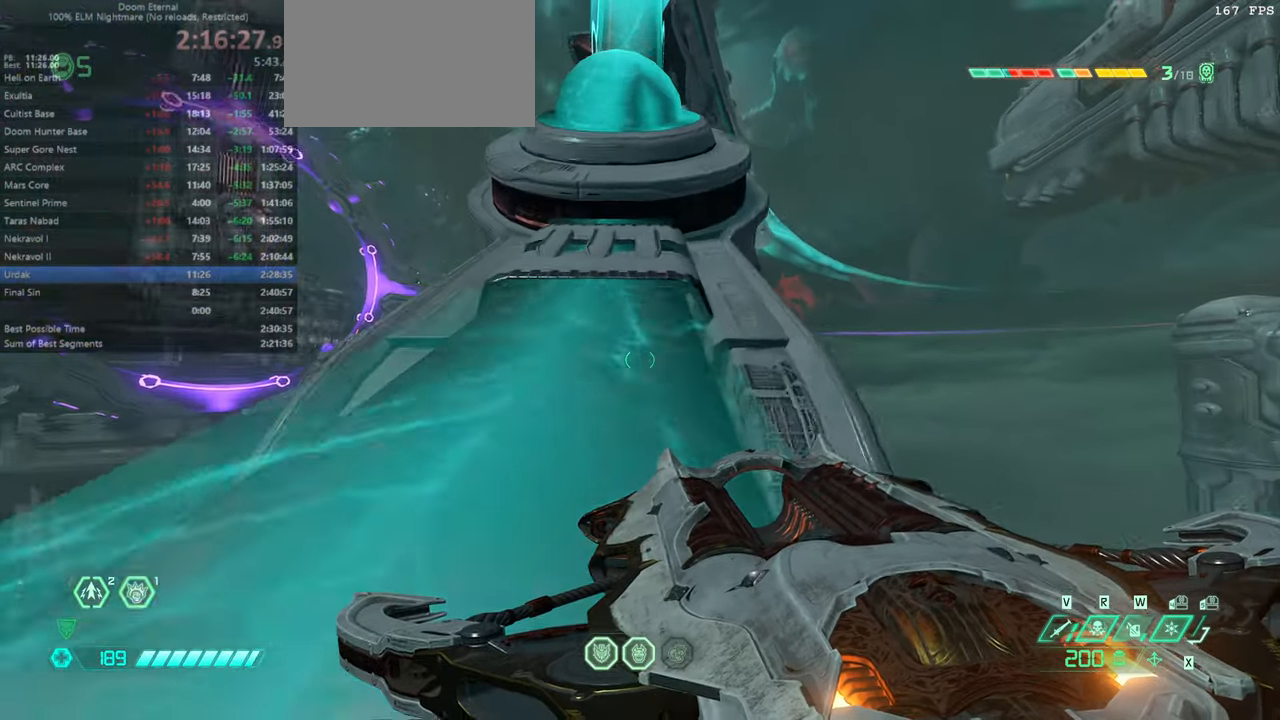
{"keys": ["fw"], "mouse": [], "events": [[33, "jump", "down"], [200, "jump", "up"], [366, "jump", "down"], [500, "jump", "up"]]}
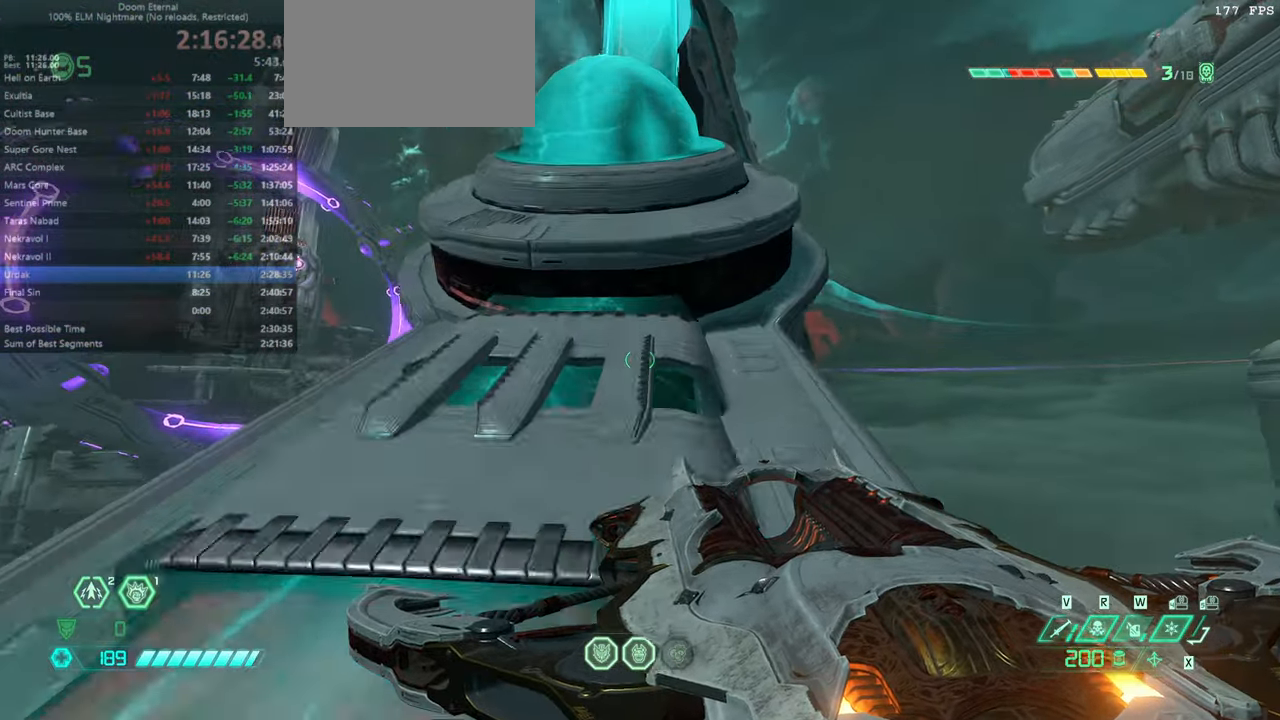
{"keys": ["fw"], "mouse": [], "events": [[333, "jump", "down"], [466, "jump", "up"]]}
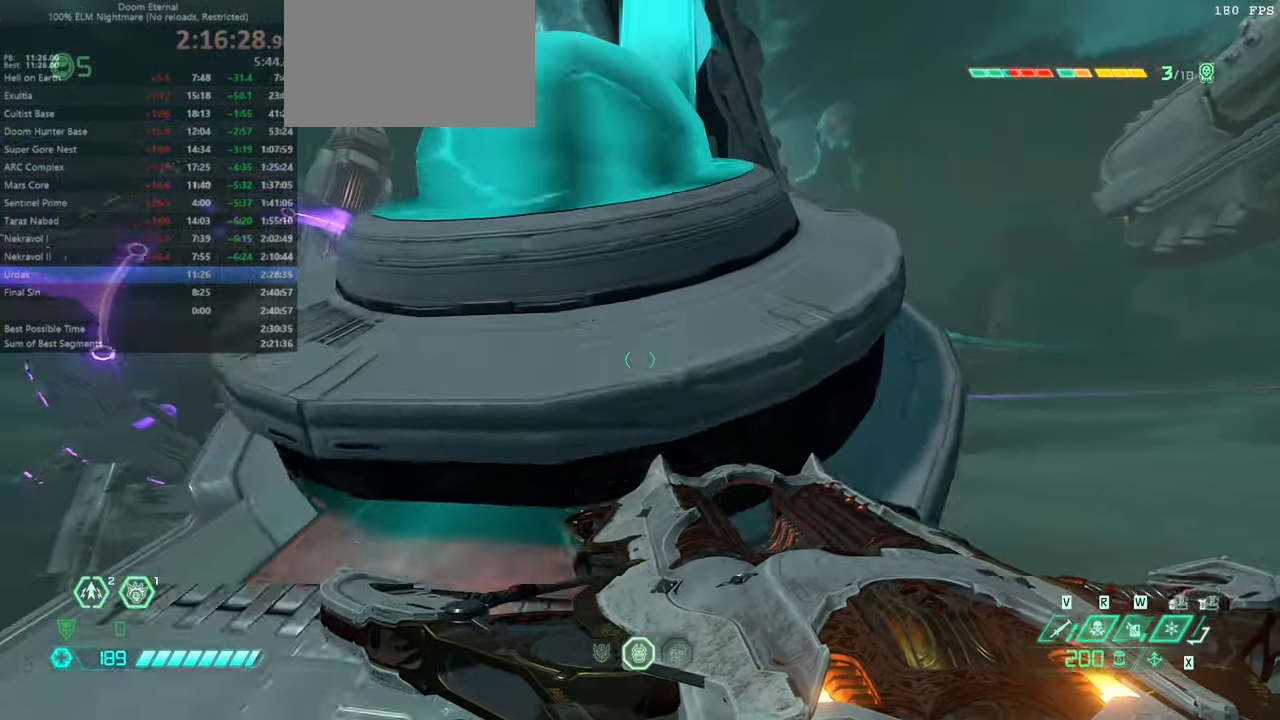
{"keys": ["fw"], "mouse": [], "events": [[166, "jump", "down"], [300, "jump", "up"]]}
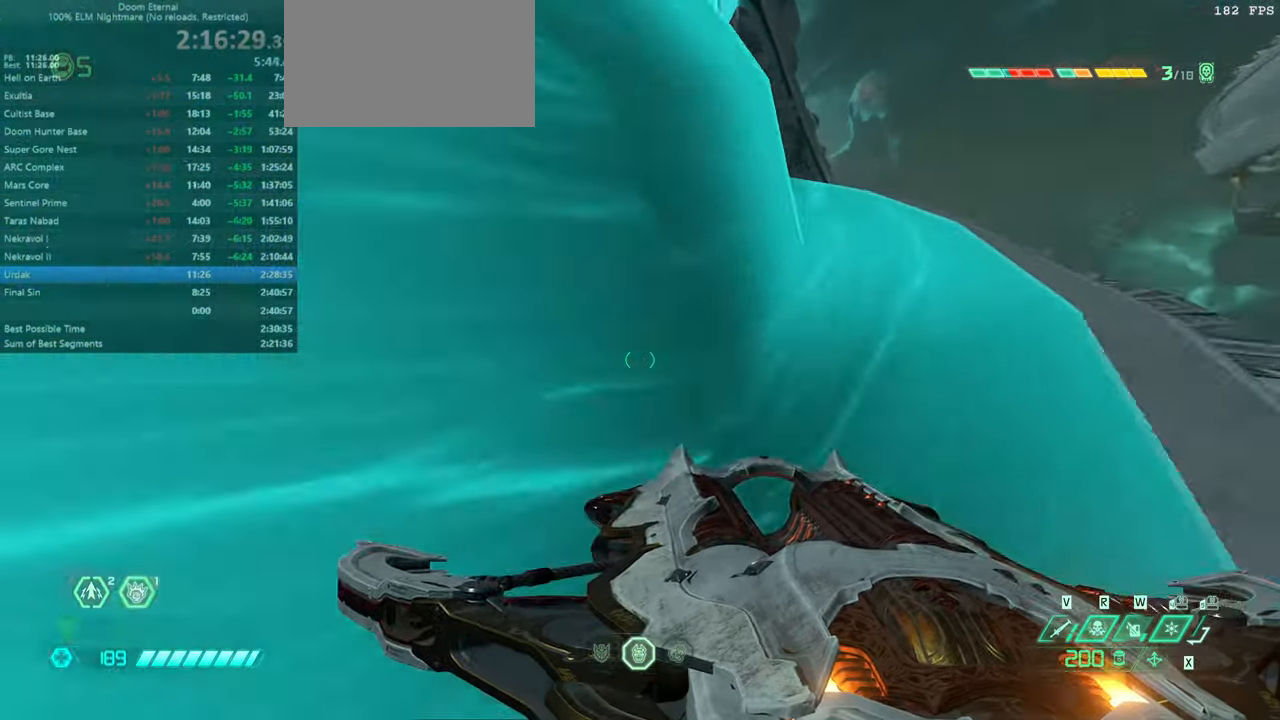
{"keys": ["fw", "jump"], "mouse": [], "events": [[100, "jump", "down"], [200, "jump", "up"], [499, "jump", "down"]]}
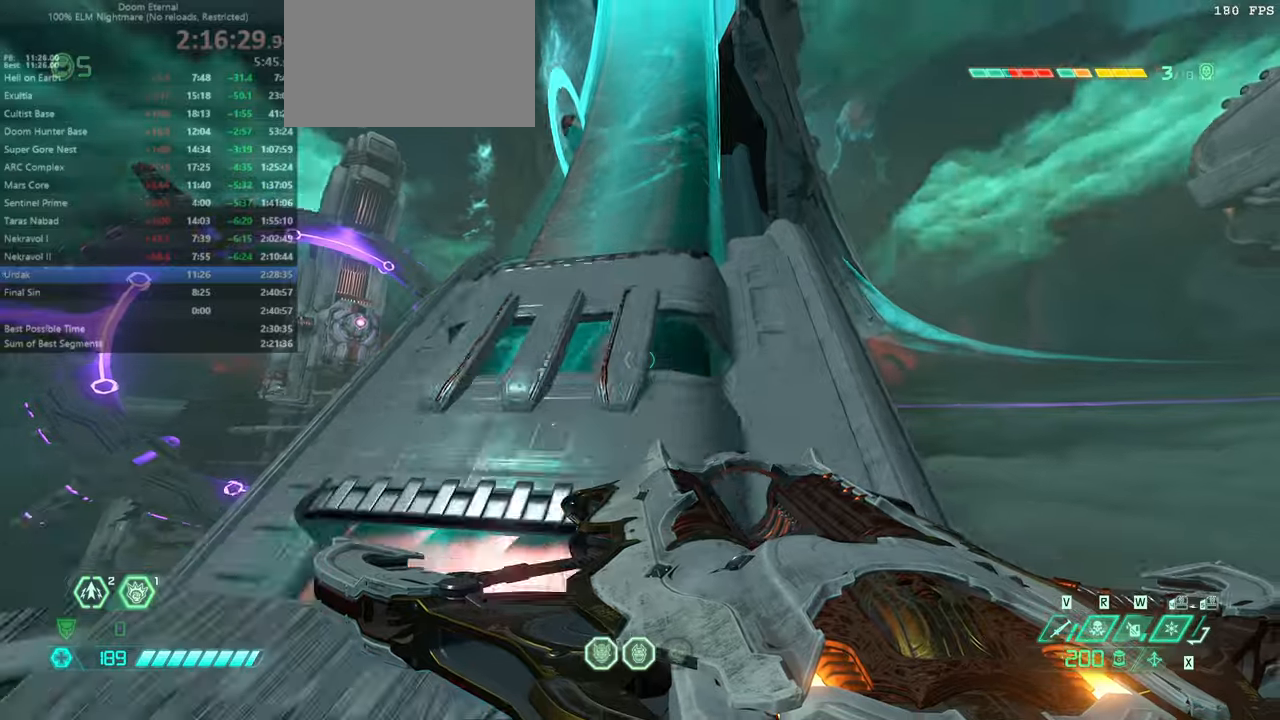
{"keys": ["fw"], "mouse": [], "events": [[66, "jump", "up"]]}
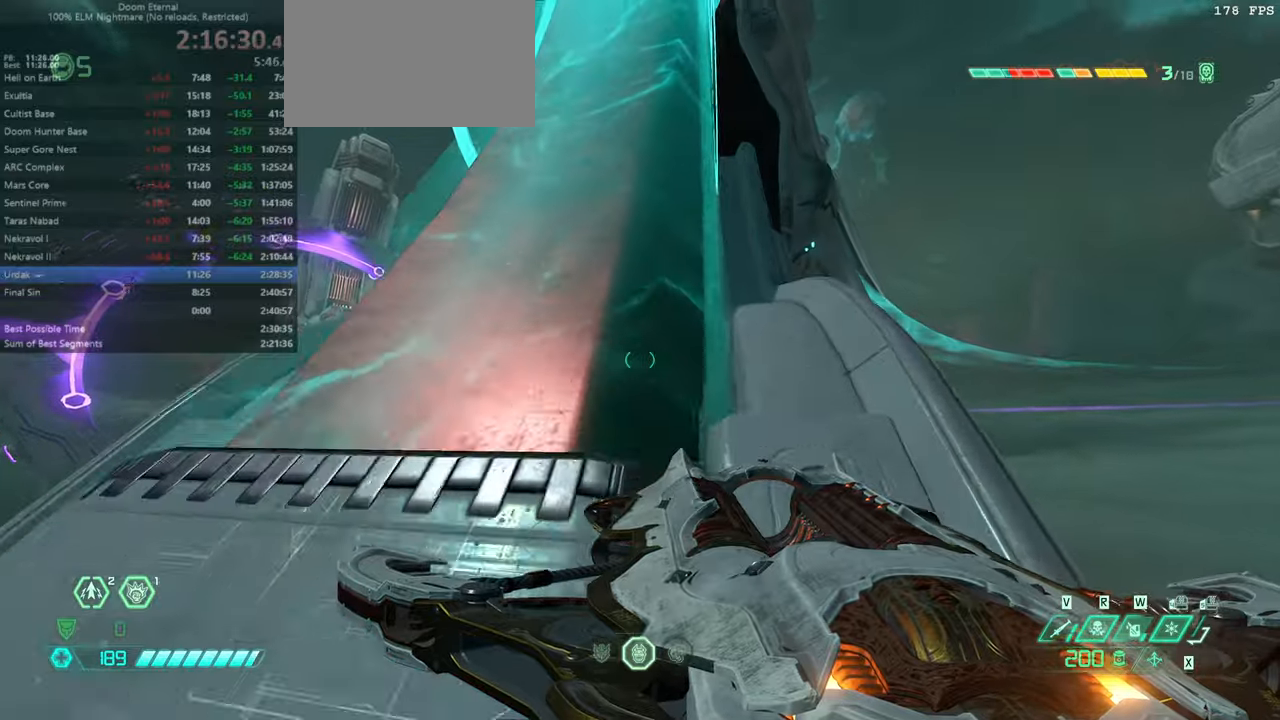
{"keys": ["bw"], "mouse": [], "events": [[233, "fw", "up"], [333, "bw", "down"]]}
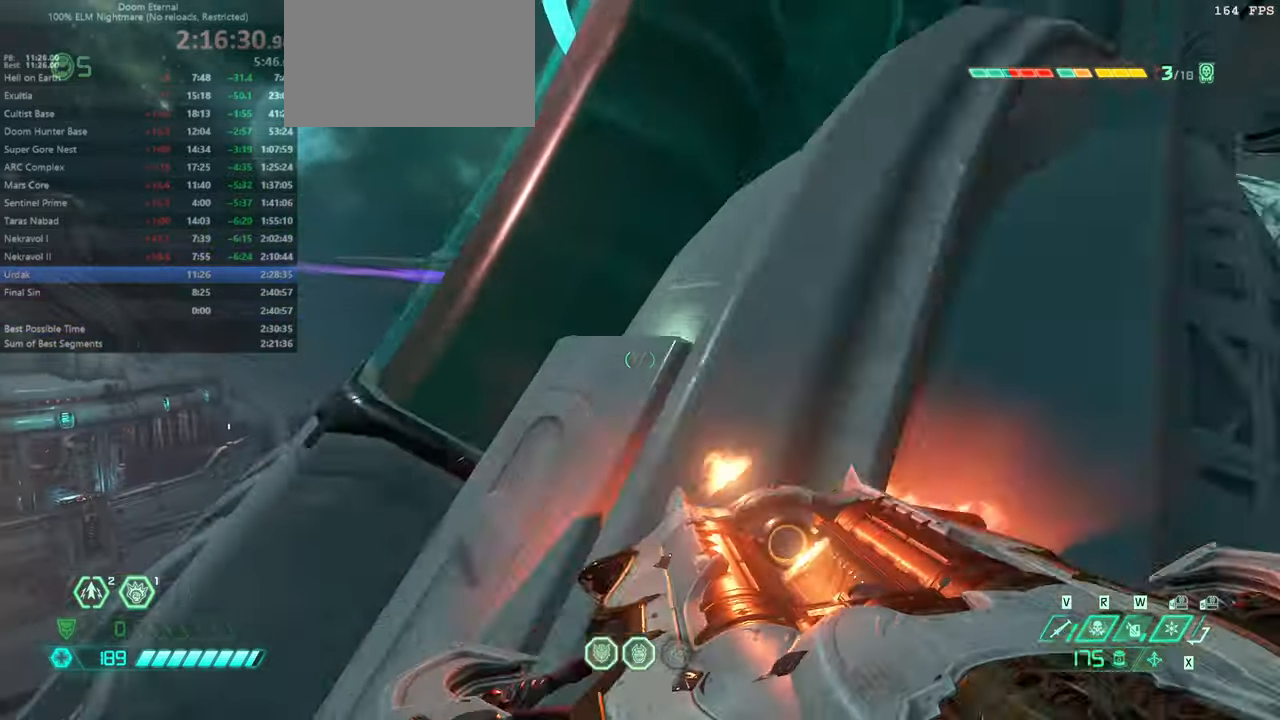
{"keys": ["bw"], "mouse": [], "events": [[200, "hc", "down"], [333, "hc", "up"]]}
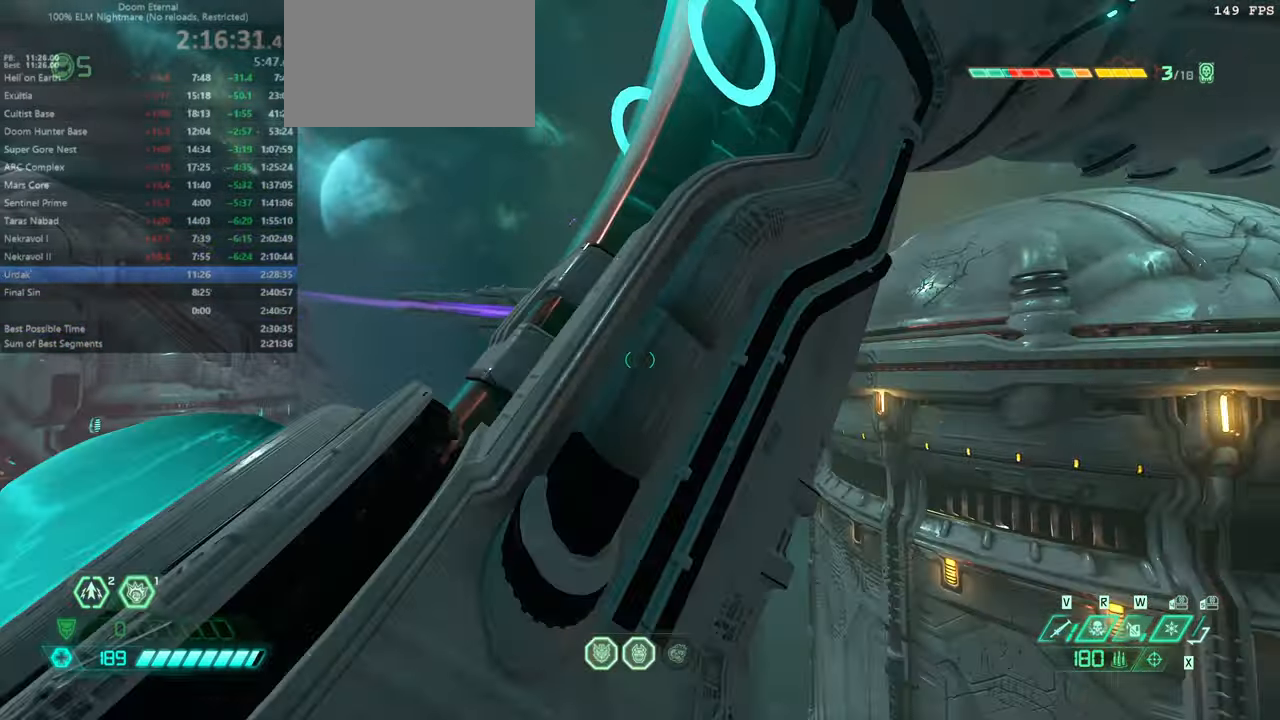
{"keys": ["bw"], "mouse": [], "events": [[133, "bl", "down"], [166, "bl", "up"]]}
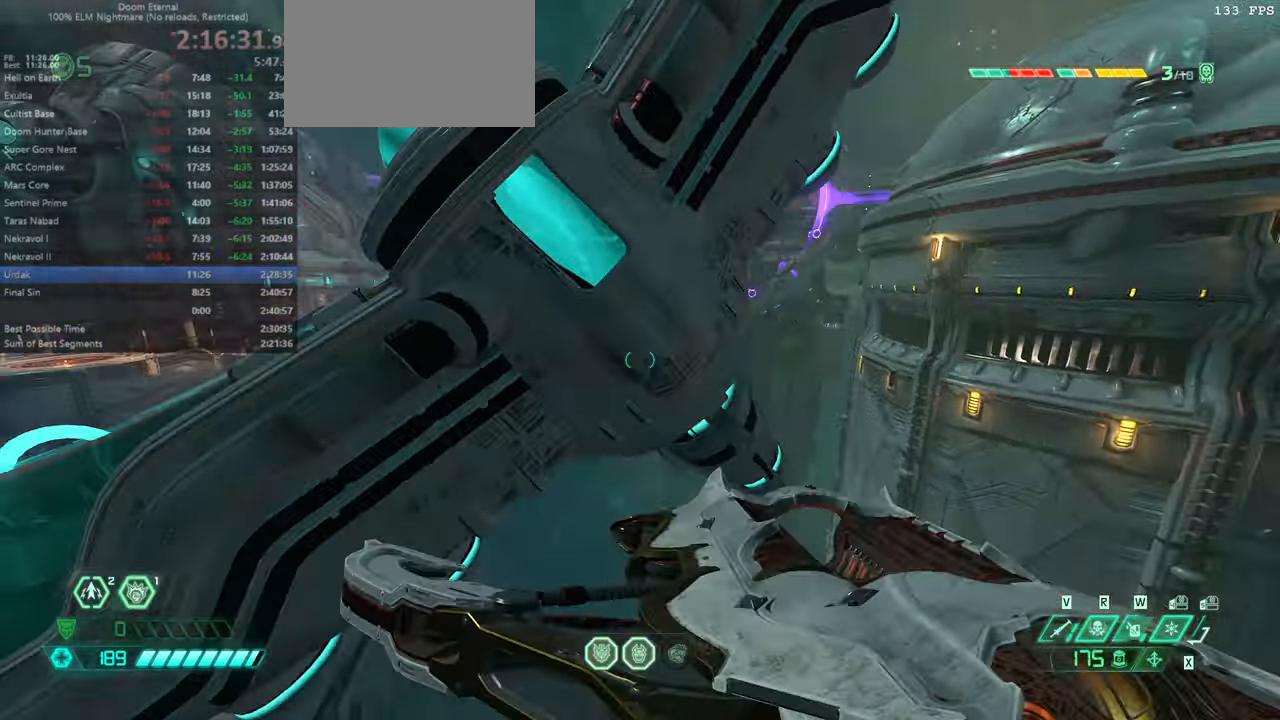
{"keys": [], "mouse": [], "events": [[33, "jump", "down"], [233, "jump", "up"], [266, "bw", "up"]]}
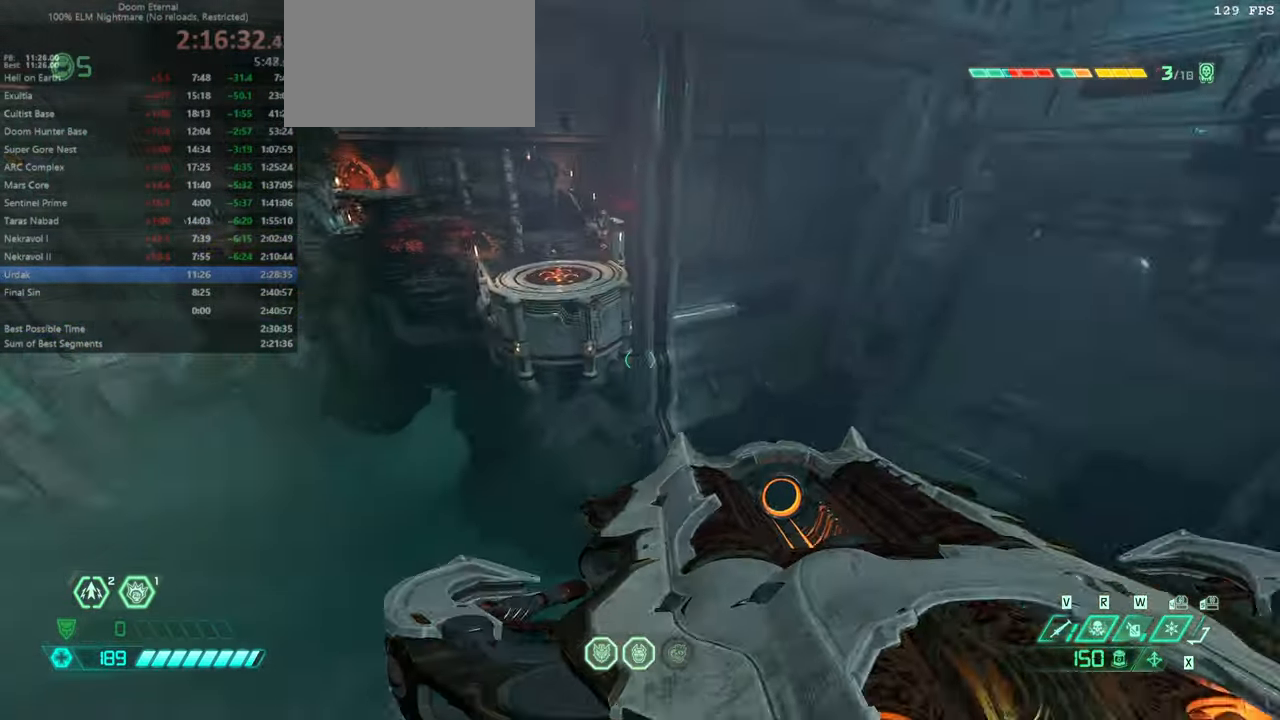
{"keys": ["fw"], "mouse": [], "events": [[66, "fw", "down"]]}
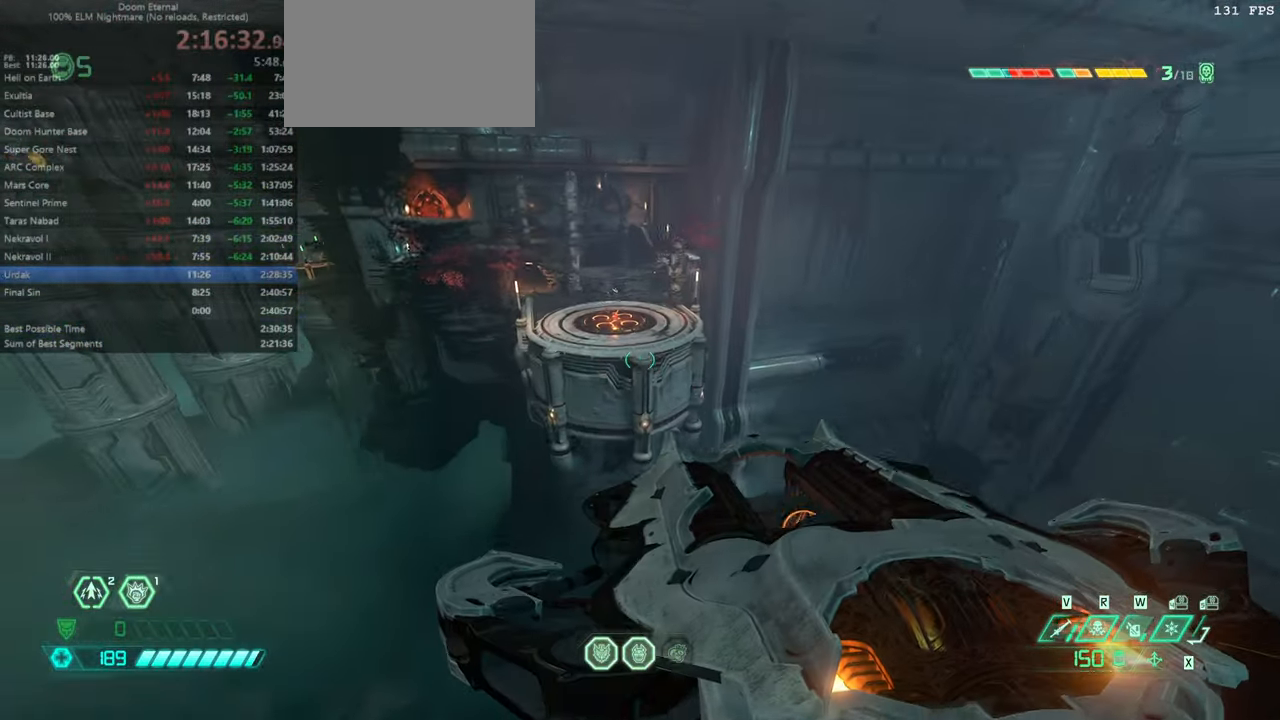
{"keys": ["fw"], "mouse": [], "events": []}
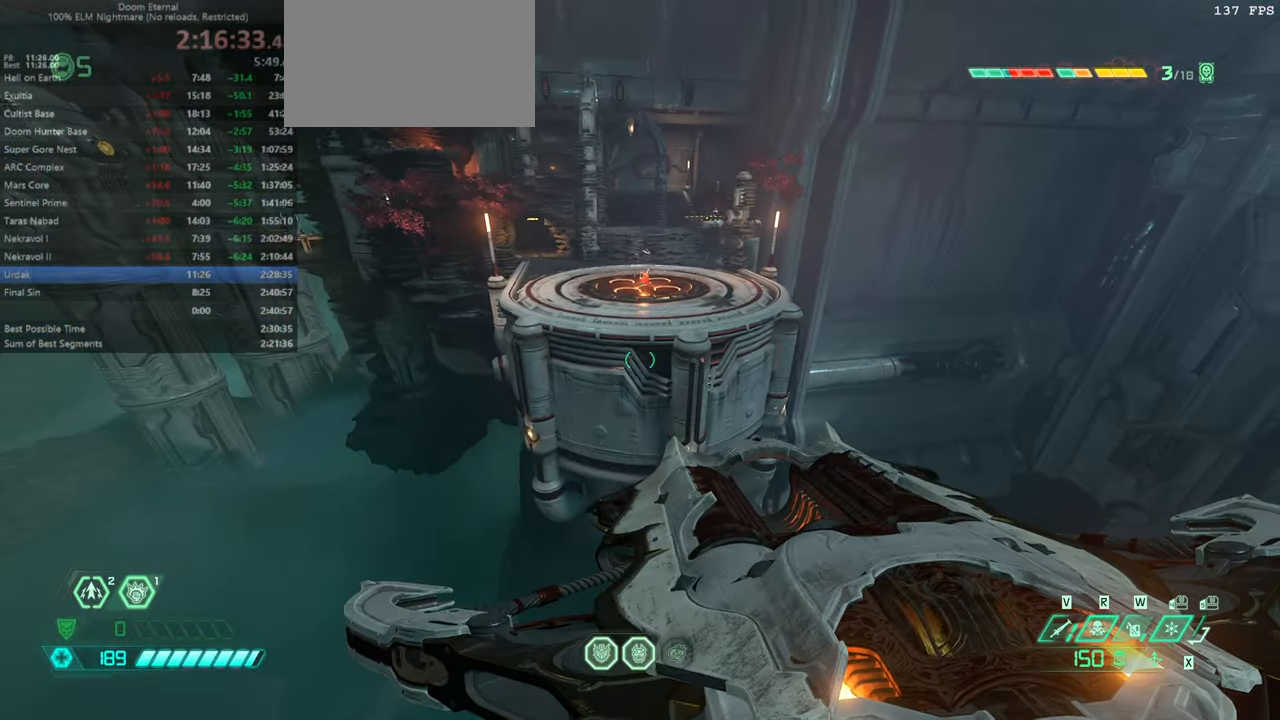
{"keys": ["dash", "fw"], "mouse": [], "events": [[133, "dash", "down"], [266, "dash", "up"], [466, "dash", "down"]]}
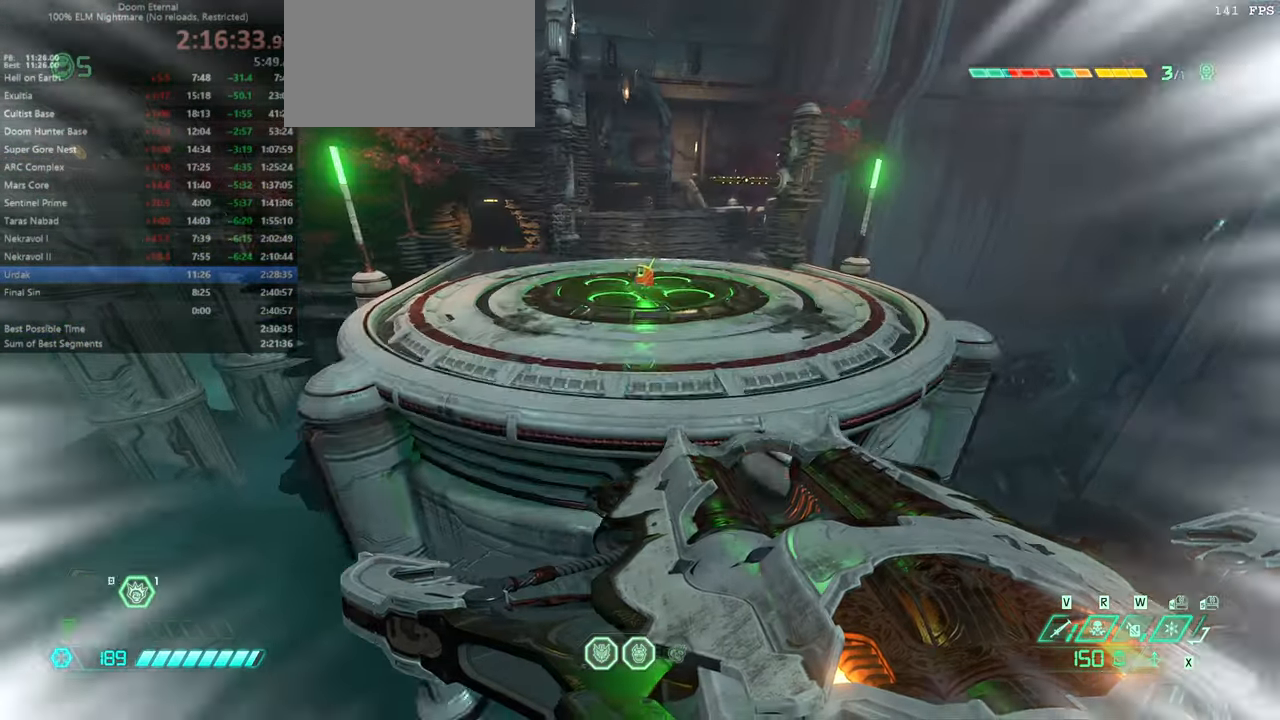
{"keys": ["fw"], "mouse": [], "events": [[166, "dash", "up"], [300, "hc", "down"], [400, "hc", "up"]]}
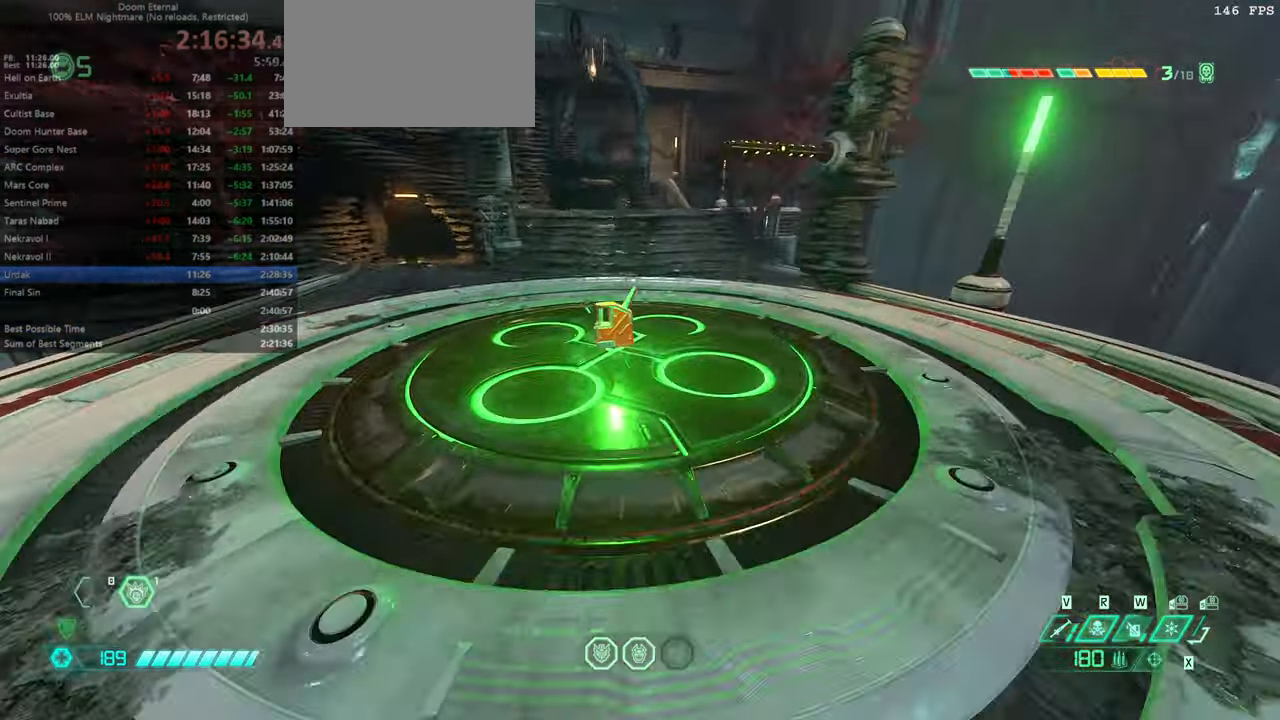
{"keys": ["fw"], "mouse": [], "events": []}
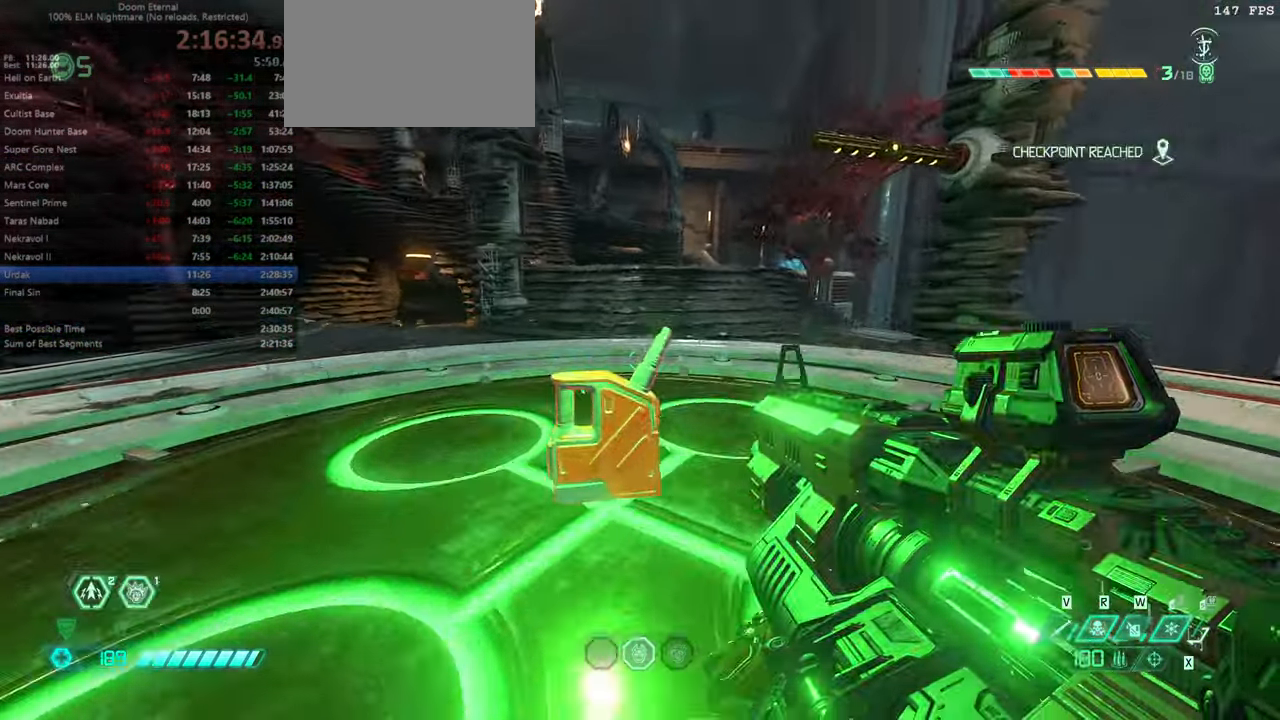
{"keys": ["fw"], "mouse": [], "events": [[366, "jump", "down"], [466, "jump", "up"]]}
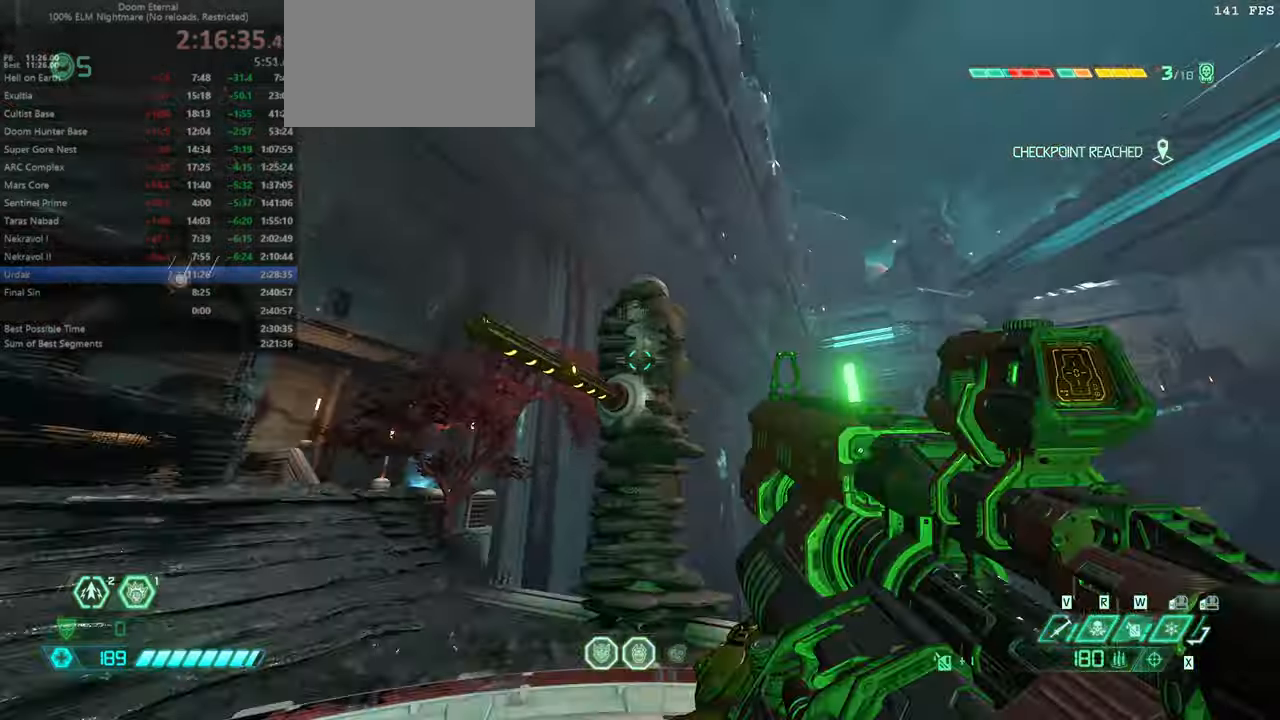
{"keys": ["fw"], "mouse": [], "events": [[167, "jump", "down"], [234, "jump", "up"]]}
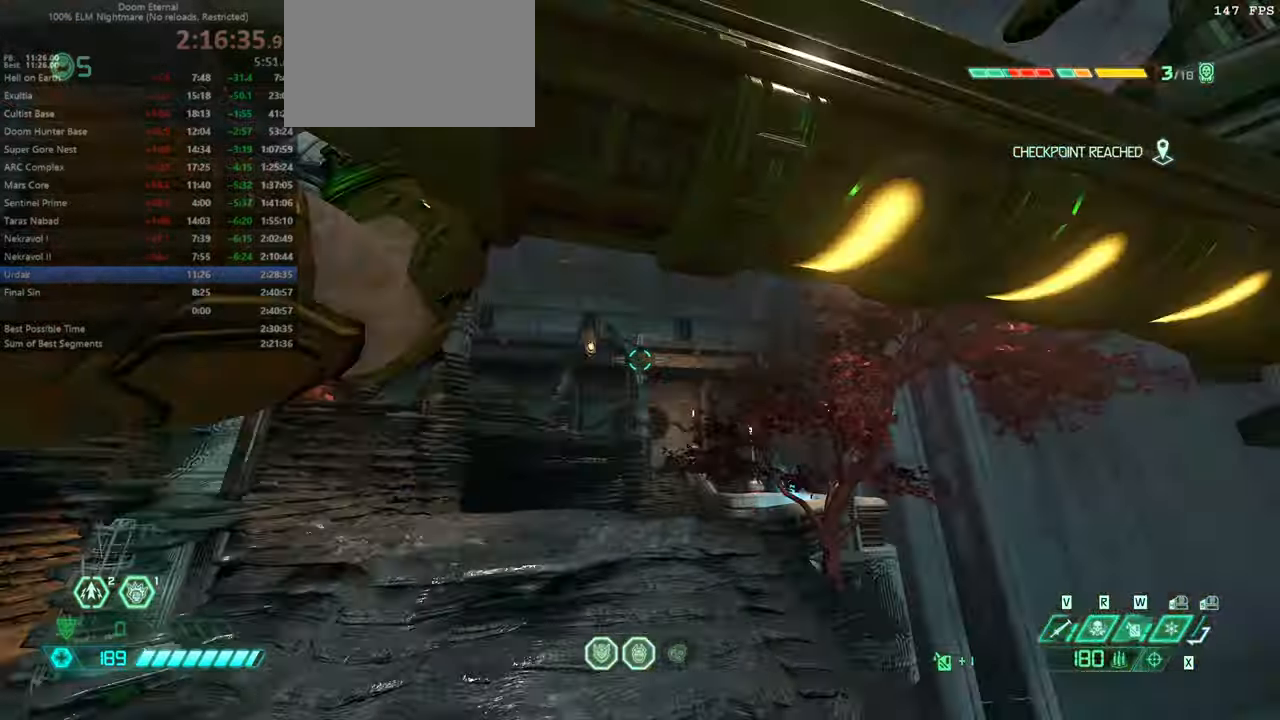
{"keys": ["fw"], "mouse": [], "events": []}
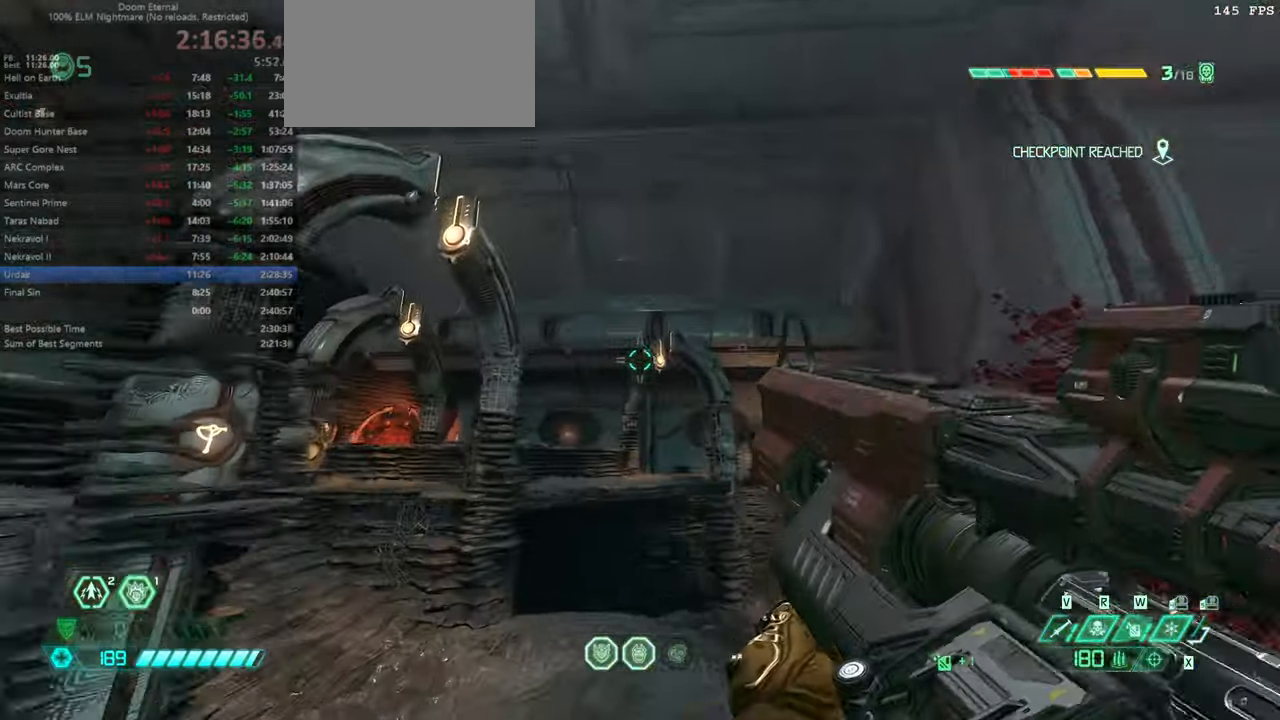
{"keys": ["fw", "jump"], "mouse": [], "events": [[467, "jump", "down"]]}
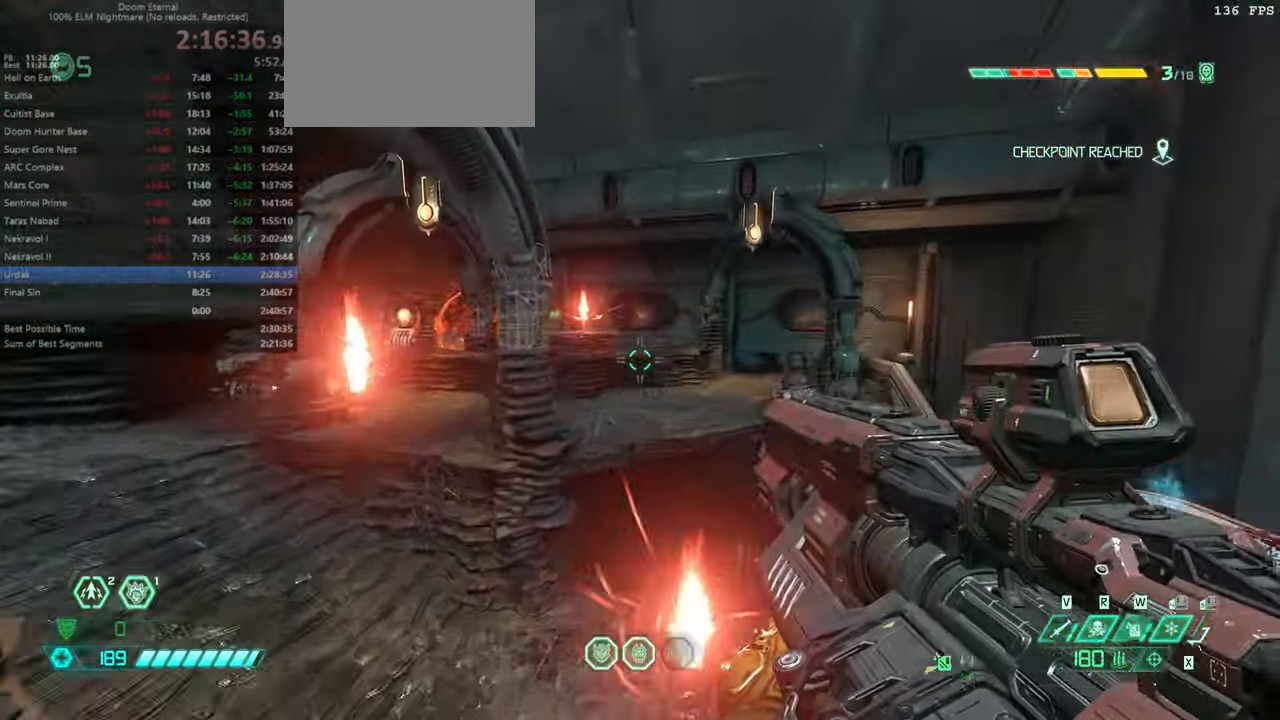
{"keys": ["fw"], "mouse": [], "events": [[100, "jump", "up"], [334, "dash", "down"], [434, "dash", "up"]]}
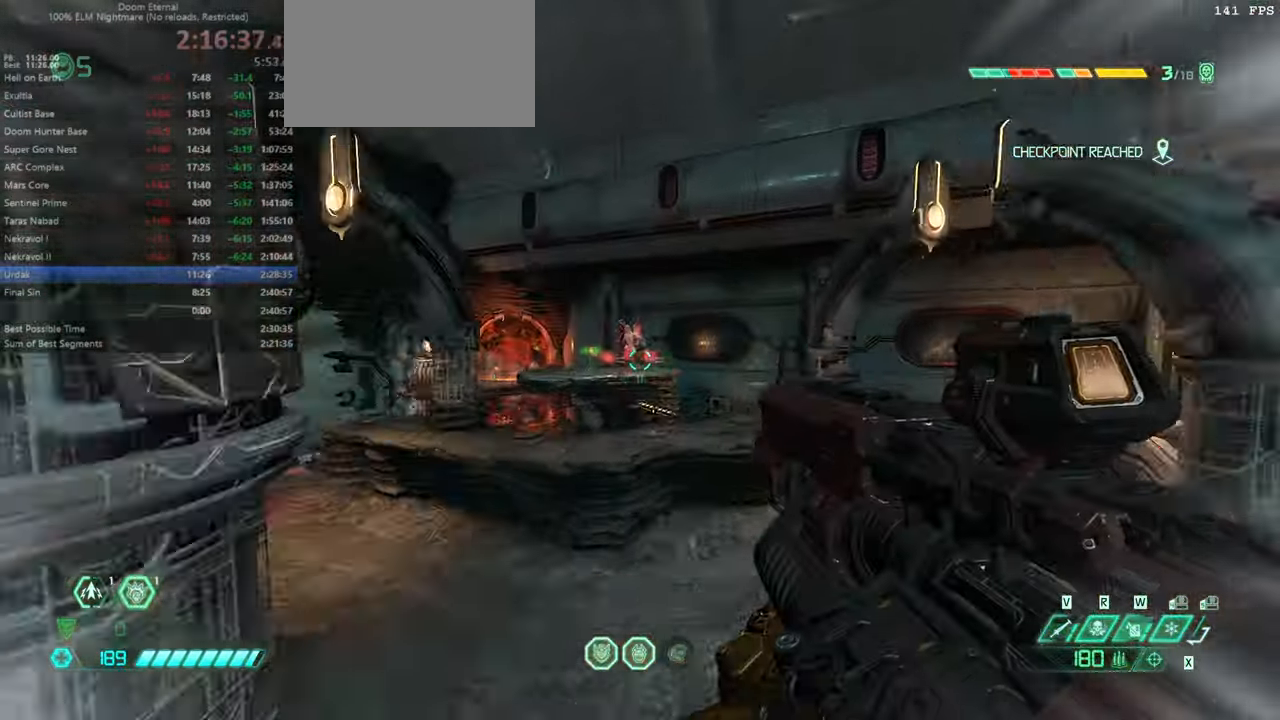
{"keys": ["fw", "r"], "mouse": [], "events": [[67, "dash", "down"], [167, "dash", "up"], [500, "r", "down"]]}
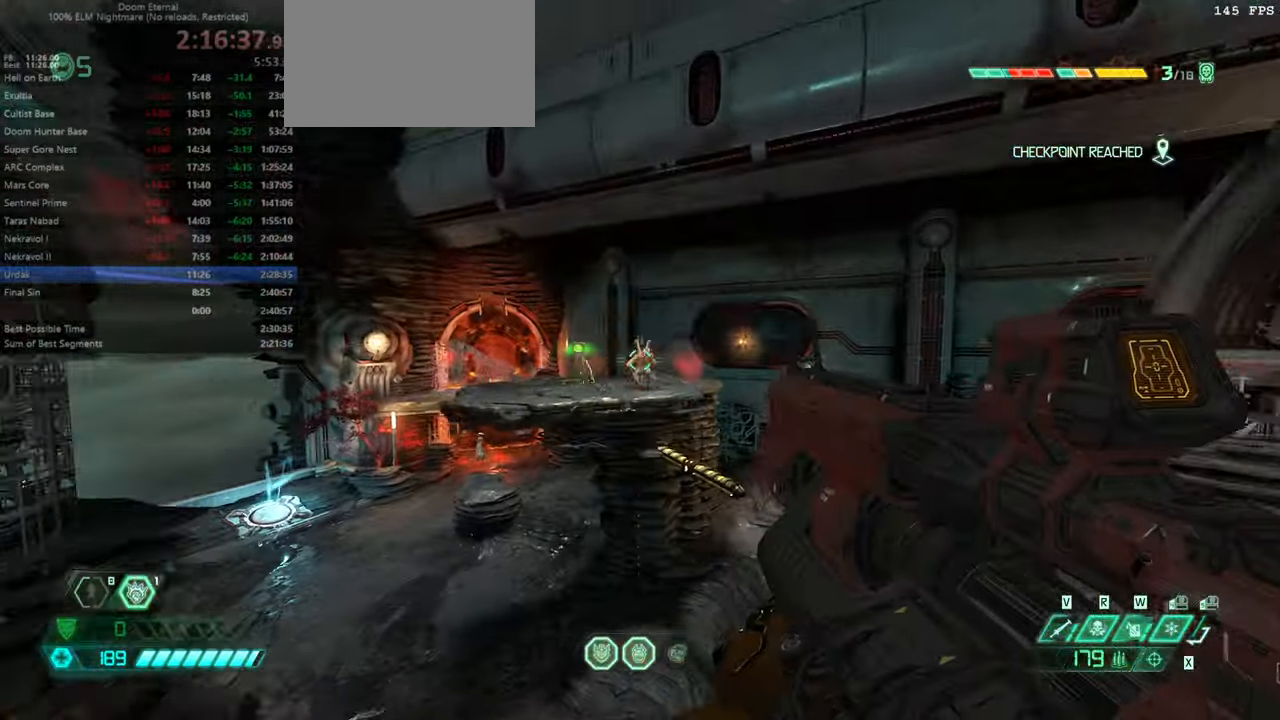
{"keys": [], "mouse": [], "events": [[34, "fw", "up"], [100, "r", "up"], [200, "bw", "down"], [267, "bw", "up"]]}
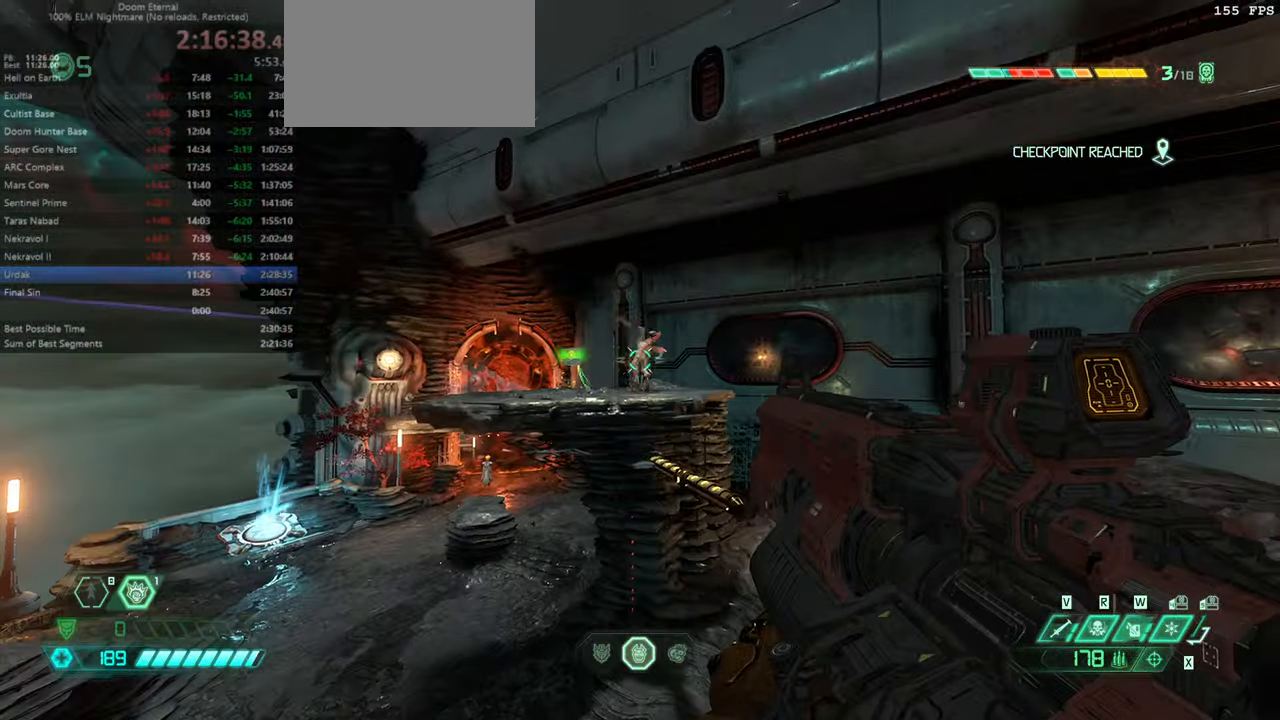
{"keys": ["fw", "ssg"], "mouse": [], "events": [[167, "r", "down"], [300, "r", "up"], [334, "fw", "down"], [467, "ssg", "down"]]}
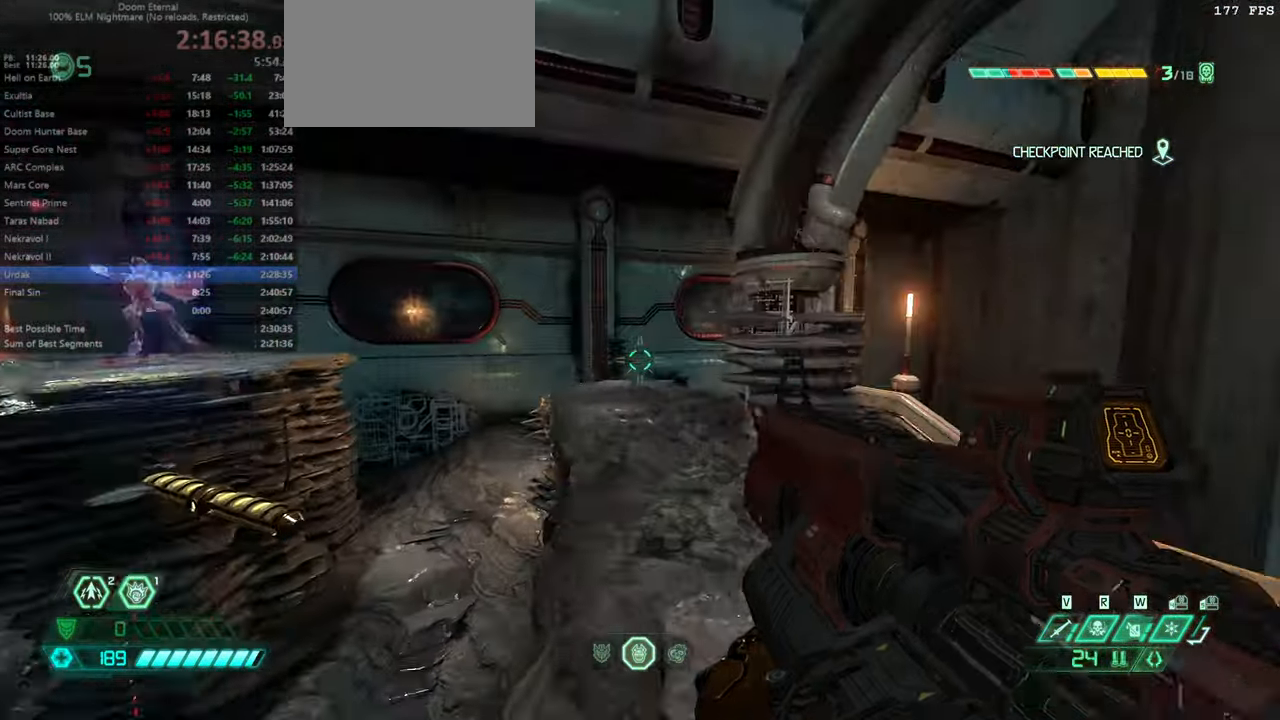
{"keys": ["fw", "r"], "mouse": [], "events": [[67, "ssg", "up"], [500, "r", "down"]]}
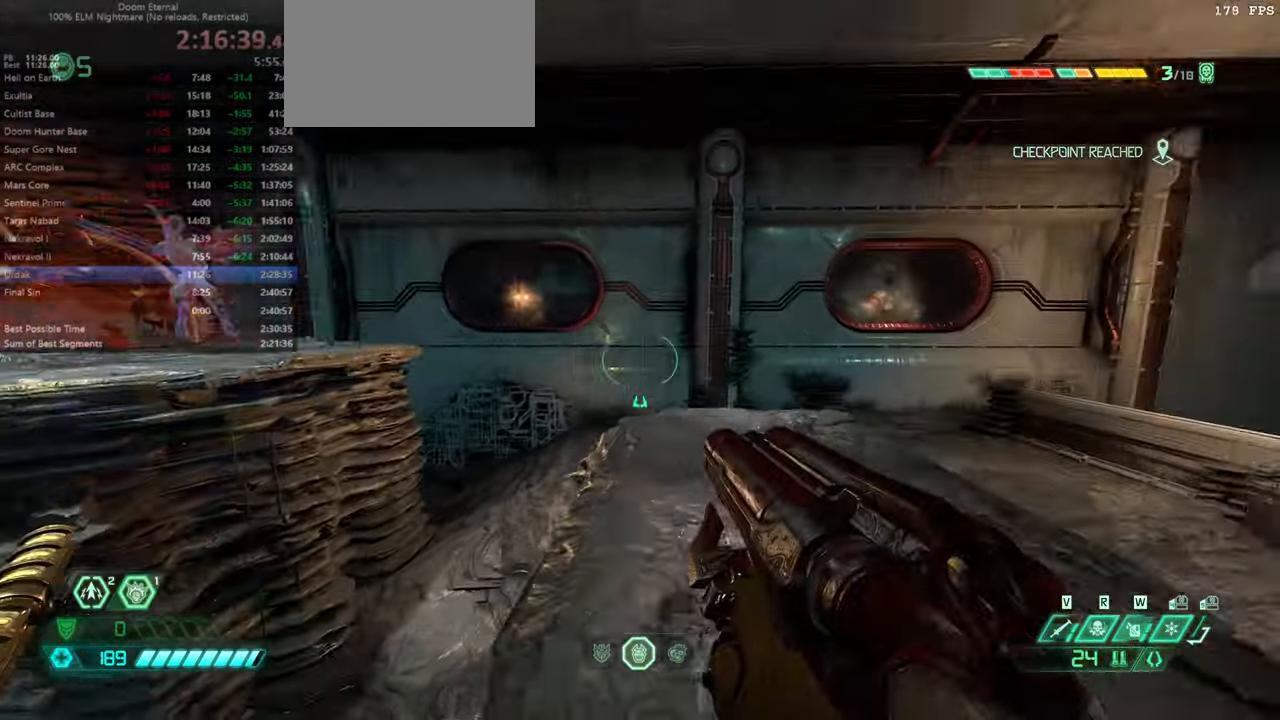
{"keys": ["jump", "r"], "mouse": [], "events": [[334, "fw", "up"], [500, "jump", "down"]]}